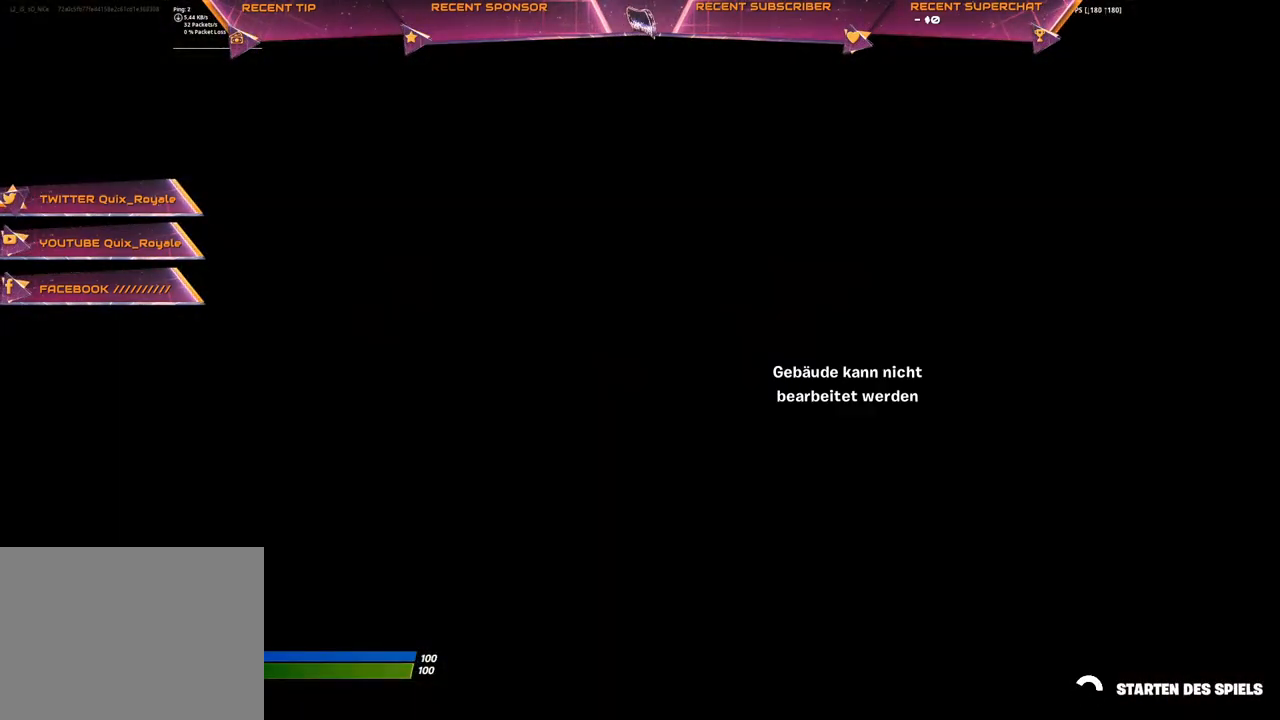
Gameplay with a controller (PlayStation layout); each line is a JSON object with the inputs held at the frame after it (dt_ms = milliseconds from this image to that frame). "events" lists button and stick changes between this image and that frame as [ms after this image, input, new state], when the widget could be followed in between.
{"dt_ms": 500, "buttons": [], "left_stick": "center", "right_stick": "center", "events": [[67, "TRIANGLE", "up"], [133, "TRIANGLE", "down"], [217, "TRIANGLE", "up"], [317, "TRIANGLE", "down"], [367, "TRIANGLE", "up"]]}
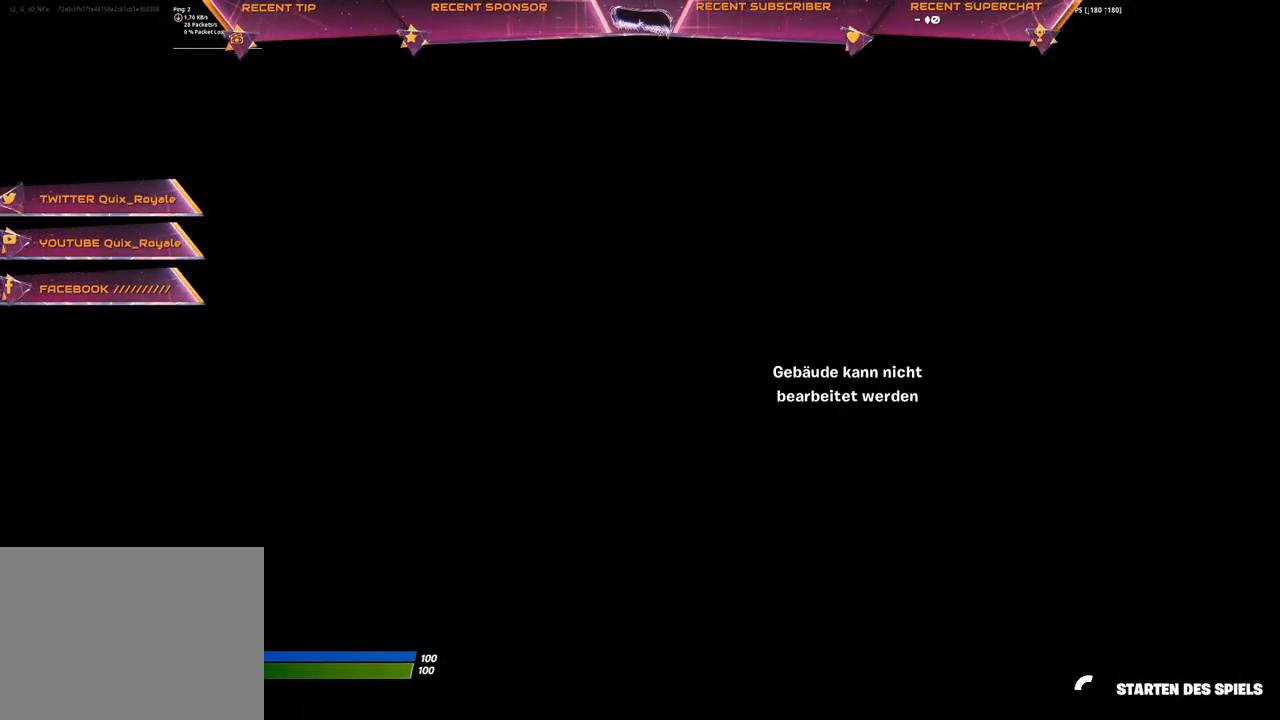
{"dt_ms": 500, "buttons": [], "left_stick": "center", "right_stick": "center", "events": [[83, "TRIANGLE", "down"], [167, "TRIANGLE", "up"], [250, "TRIANGLE", "down"], [300, "TRIANGLE", "up"], [350, "TRIANGLE", "down"], [467, "TRIANGLE", "up"]]}
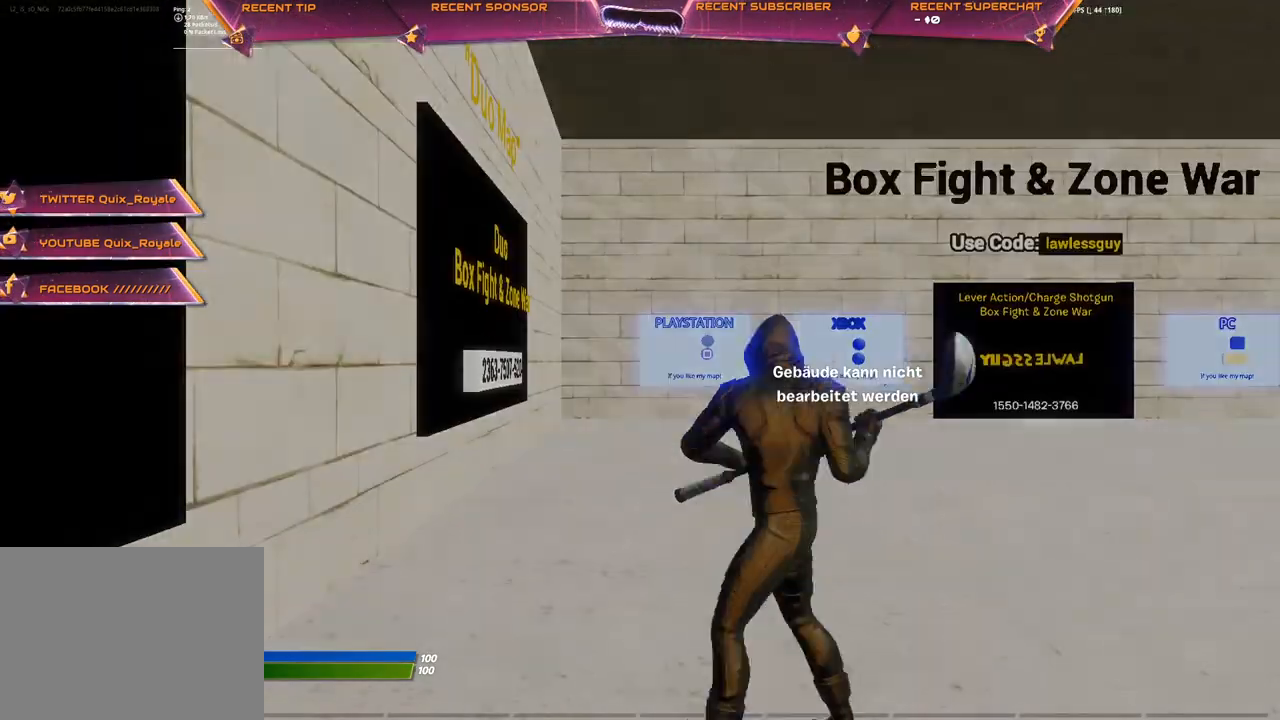
{"dt_ms": 500, "buttons": [], "left_stick": "center", "right_stick": "center", "events": [[33, "TRIANGLE", "down"], [100, "TRIANGLE", "up"], [133, "TRIANGLE", "down"], [233, "TRIANGLE", "up"]]}
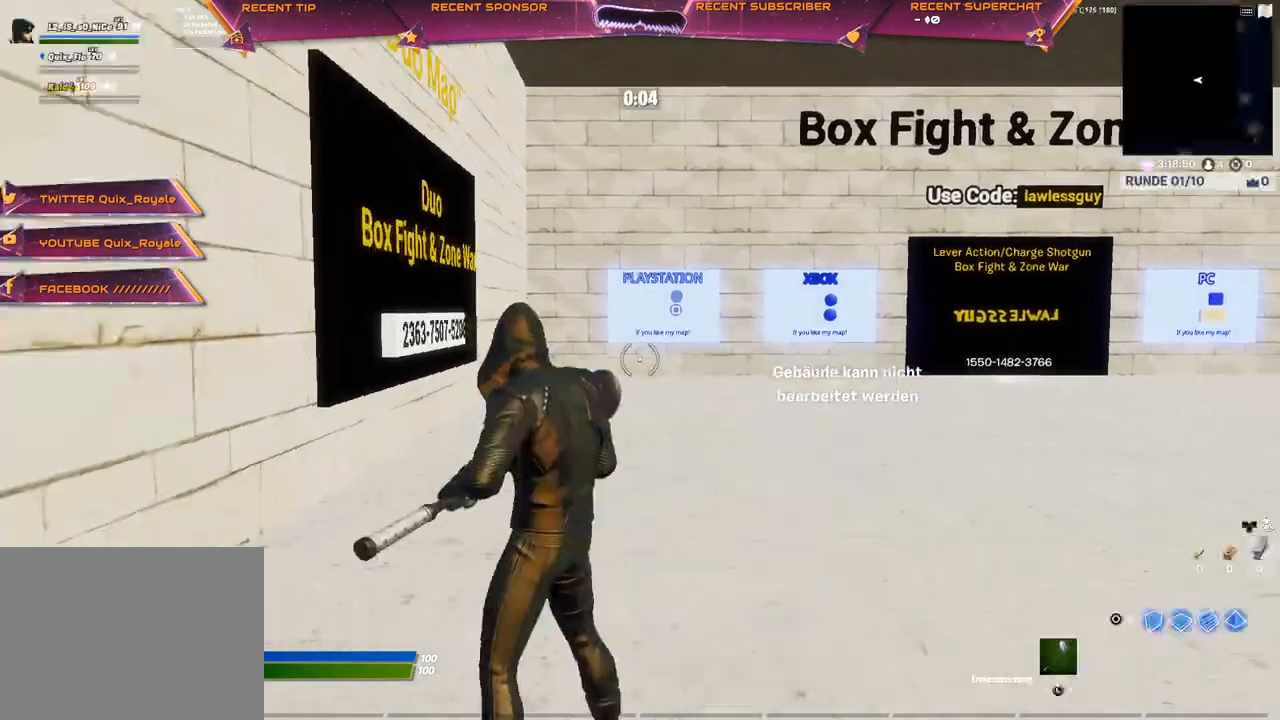
{"dt_ms": 500, "buttons": ["CIRCLE", "R2"], "left_stick": "center", "right_stick": "right", "events": [[117, "right_stick", "right"], [233, "right_stick", "center"], [350, "right_stick", "left"], [383, "CIRCLE", "down"], [450, "right_stick", "right"], [467, "R2", "down"]]}
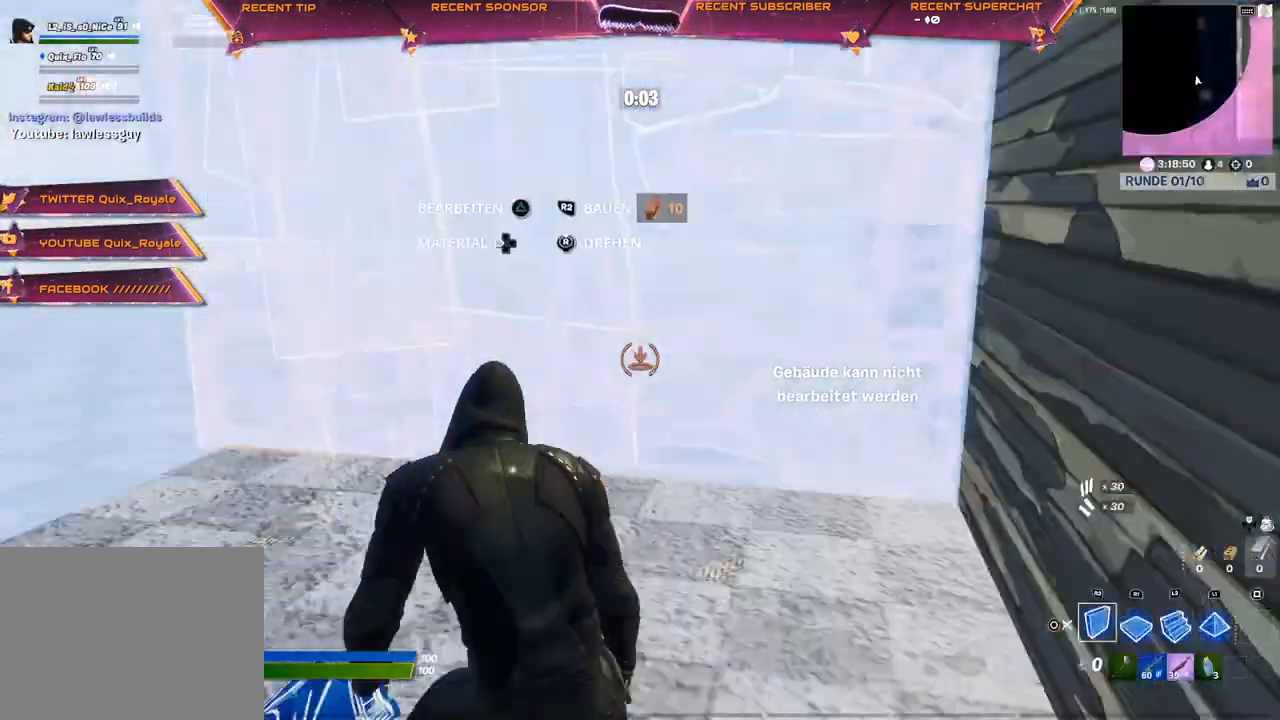
{"dt_ms": 500, "buttons": ["L2", "R2"], "left_stick": "up", "right_stick": "right", "events": [[17, "CIRCLE", "up"], [33, "right_stick", "down-left"], [117, "right_stick", "right"], [167, "right_stick", "center"], [200, "CROSS", "down"], [200, "R2", "up"], [233, "CROSS", "up"], [283, "left_stick", "up-left"], [383, "L2", "down"], [417, "left_stick", "up"], [467, "R2", "down"], [483, "right_stick", "right"]]}
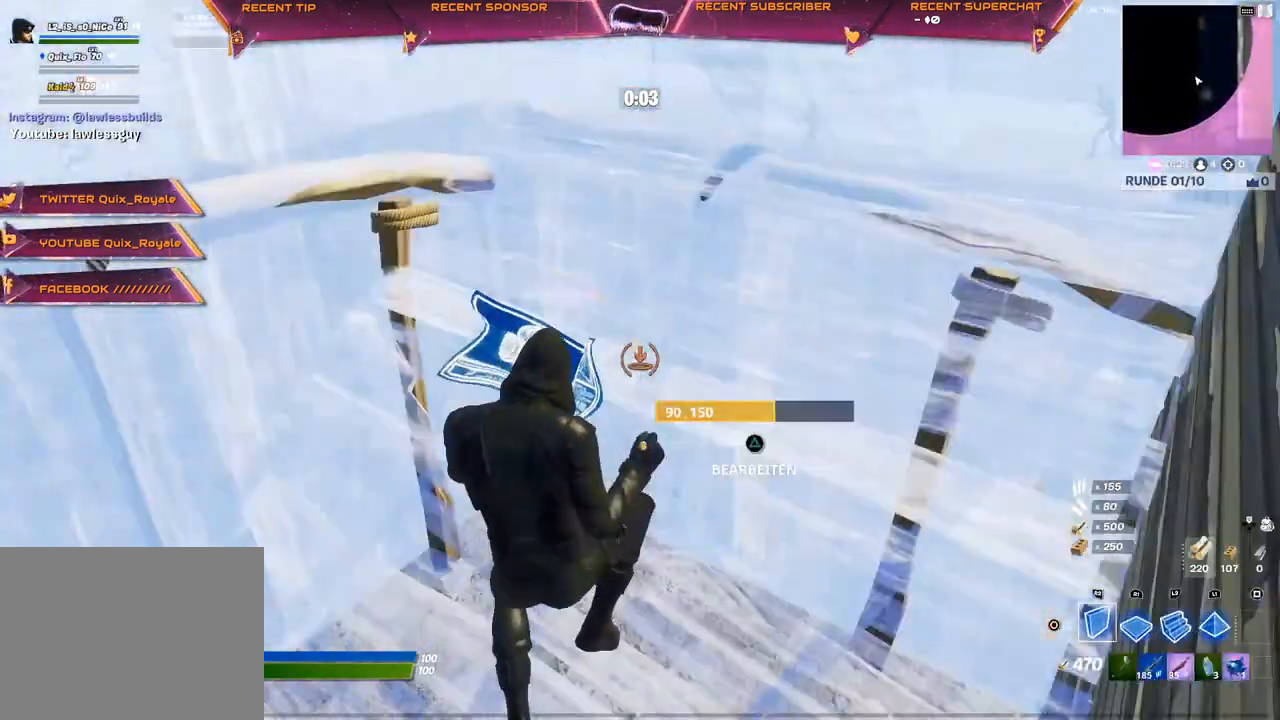
{"dt_ms": 500, "buttons": ["CROSS"], "left_stick": "center", "right_stick": "center", "events": [[83, "L2", "up"], [233, "right_stick", "center"], [267, "left_stick", "center"], [433, "R2", "up"], [500, "CROSS", "down"]]}
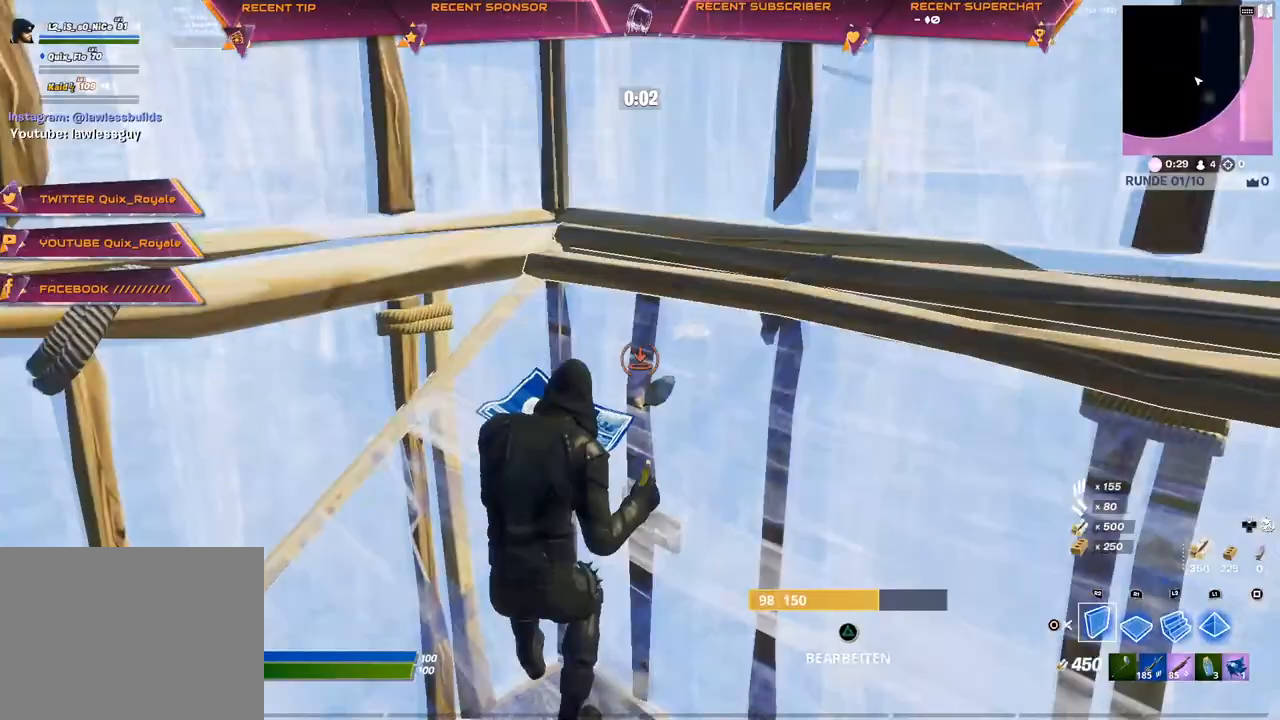
{"dt_ms": 500, "buttons": [], "left_stick": "up-right", "right_stick": "center", "events": [[50, "CROSS", "up"], [200, "R1", "down"], [300, "CIRCLE", "down"], [300, "R1", "up"], [333, "left_stick", "right"], [350, "CIRCLE", "up"], [367, "R1", "down"], [433, "R1", "up"], [500, "left_stick", "up-right"]]}
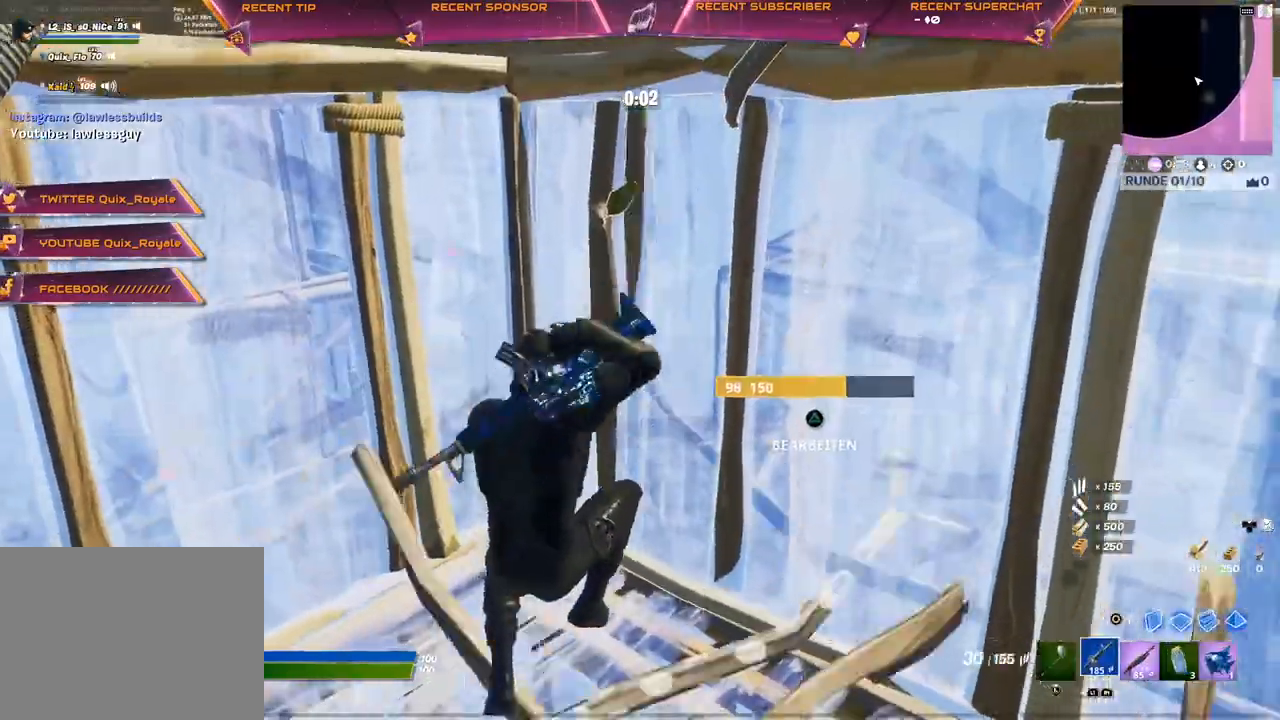
{"dt_ms": 500, "buttons": [], "left_stick": "left", "right_stick": "center", "events": [[17, "R1", "down"], [33, "right_stick", "right"], [83, "R1", "up"], [83, "right_stick", "up-right"], [133, "TRIANGLE", "down"], [183, "R2", "down"], [250, "right_stick", "down-left"], [317, "TRIANGLE", "up"], [350, "right_stick", "up-right"], [367, "R2", "up"], [367, "left_stick", "left"], [400, "right_stick", "center"], [417, "CROSS", "down"], [467, "CROSS", "up"]]}
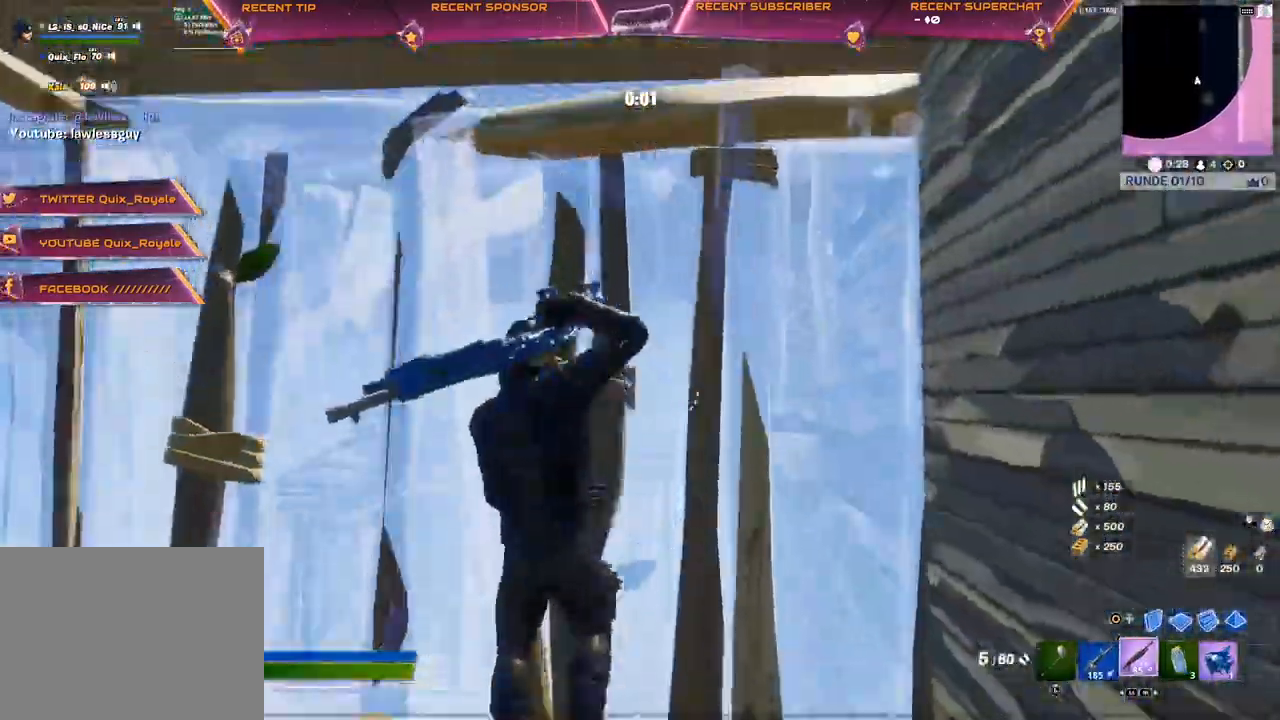
{"dt_ms": 500, "buttons": ["TRIANGLE"], "left_stick": "center", "right_stick": "left", "events": [[100, "TRIANGLE", "down"], [100, "left_stick", "center"], [117, "R1", "down"], [183, "CIRCLE", "down"], [233, "CIRCLE", "up"], [233, "R1", "up"], [233, "TRIANGLE", "up"], [233, "left_stick", "right"], [333, "left_stick", "center"], [383, "TRIANGLE", "down"], [383, "right_stick", "left"]]}
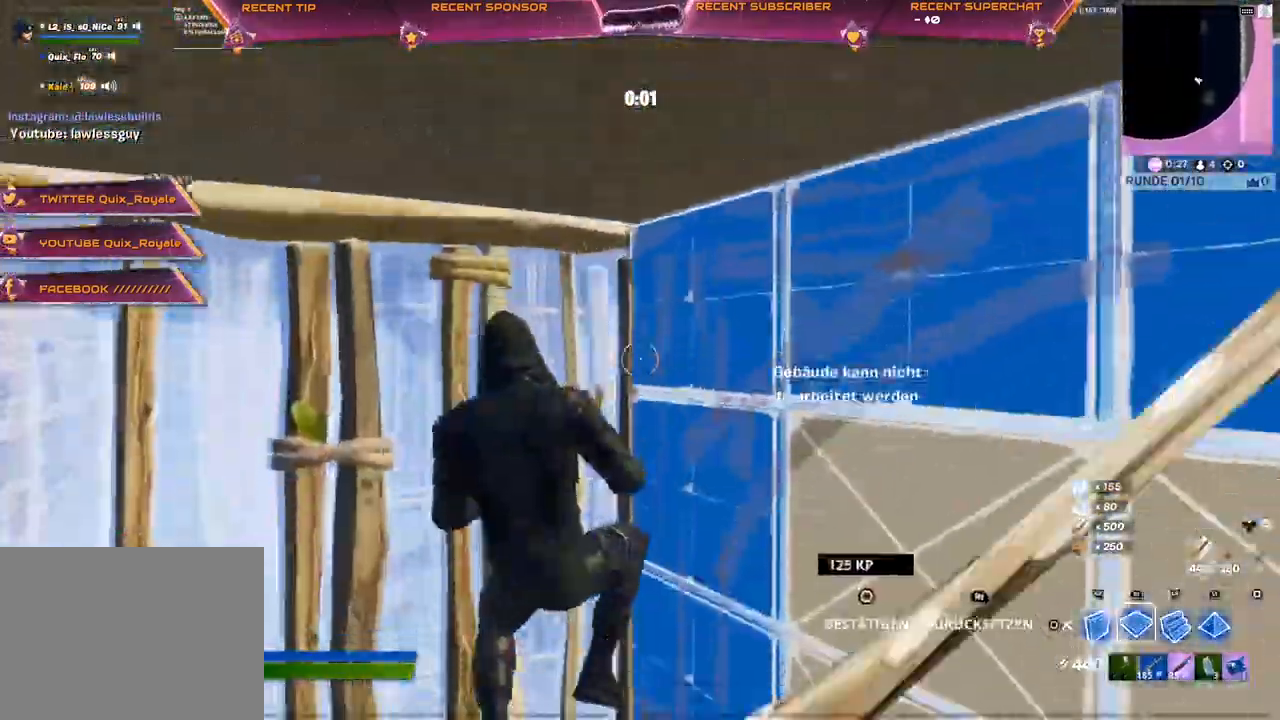
{"dt_ms": 500, "buttons": [], "left_stick": "center", "right_stick": "center"}
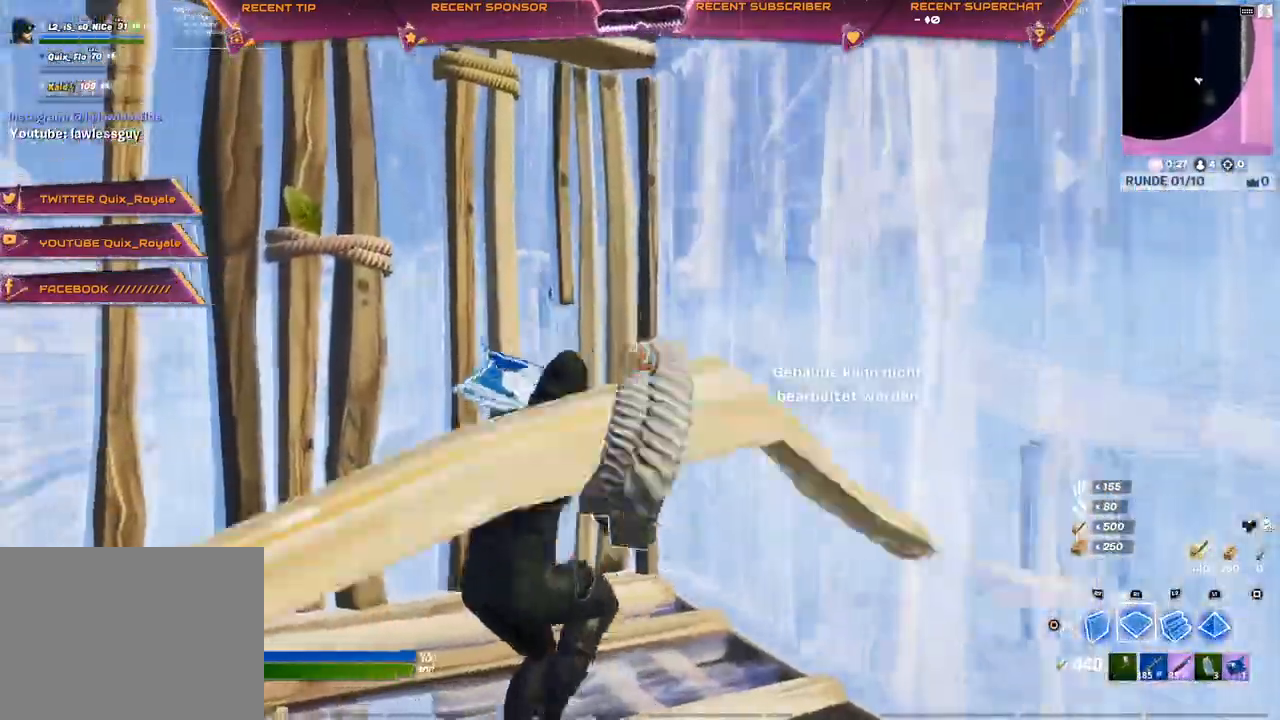
{"dt_ms": 500, "buttons": [], "left_stick": "down-left", "right_stick": "right", "events": [[117, "CIRCLE", "down"], [167, "CIRCLE", "up"], [267, "left_stick", "down-left"], [283, "L1", "down"], [383, "right_stick", "right"], [400, "L1", "up"]]}
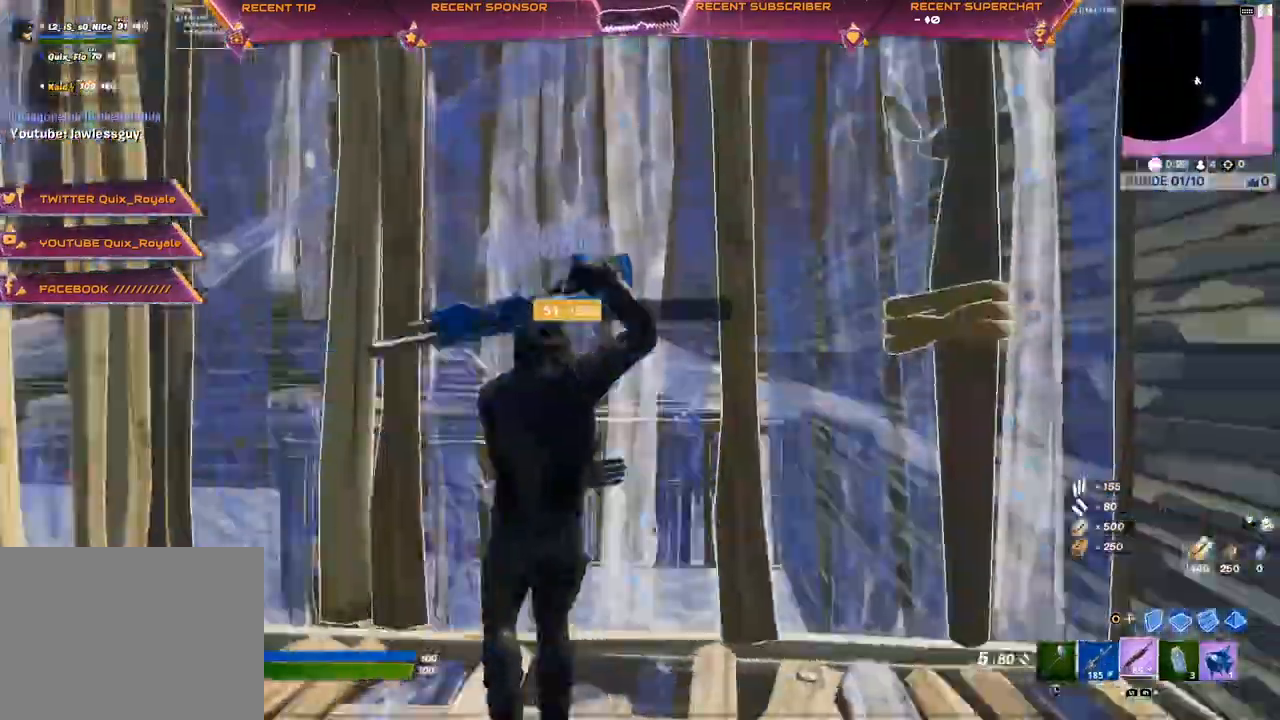
{"dt_ms": 500, "buttons": ["CROSS", "R2"], "left_stick": "right", "right_stick": "center", "events": [[17, "left_stick", "center"], [33, "TRIANGLE", "down"], [50, "right_stick", "center"], [83, "left_stick", "right"], [117, "R2", "down"], [117, "right_stick", "down-right"], [217, "TRIANGLE", "up"], [233, "left_stick", "center"], [233, "right_stick", "down-left"], [283, "TRIANGLE", "down"], [333, "TRIANGLE", "up"], [367, "right_stick", "center"], [400, "CROSS", "down"], [500, "left_stick", "right"]]}
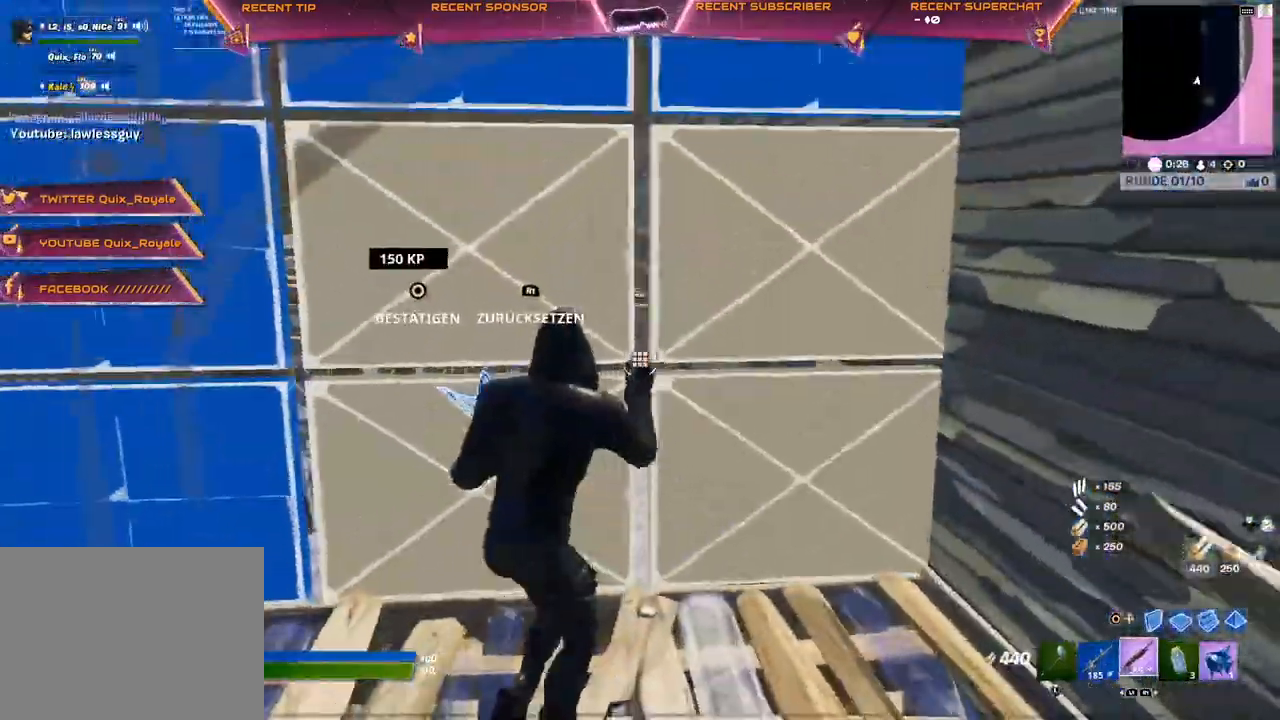
{"dt_ms": 500, "buttons": ["CROSS", "TRIANGLE", "R2"], "left_stick": "up-right", "right_stick": "center", "events": [[50, "left_stick", "up-right"], [50, "right_stick", "left"], [100, "R2", "up"], [100, "right_stick", "center"], [217, "left_stick", "center"], [317, "CIRCLE", "down"], [317, "left_stick", "up-right"], [350, "CROSS", "up"], [417, "CIRCLE", "up"], [417, "CROSS", "down"], [417, "R1", "down"], [417, "TRIANGLE", "down"], [467, "R1", "up"], [500, "R2", "down"]]}
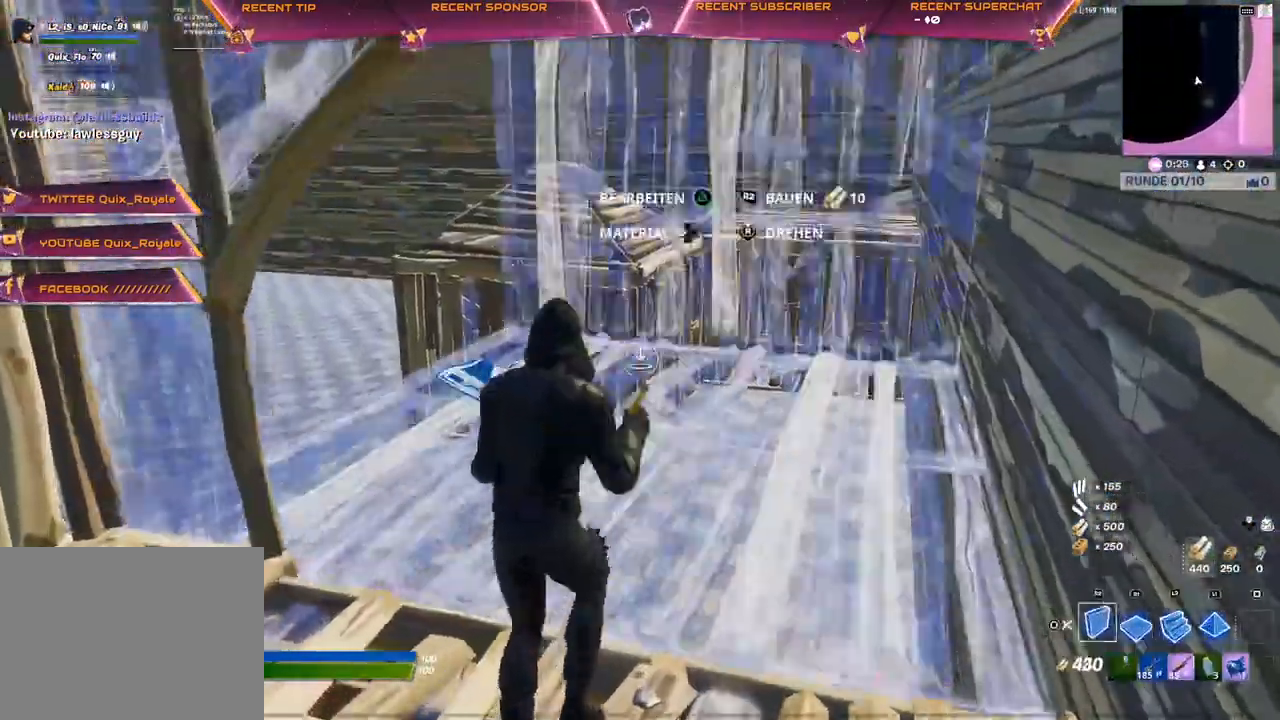
{"dt_ms": 500, "buttons": [], "left_stick": "up-right", "right_stick": "left", "events": [[67, "TRIANGLE", "up"], [150, "CIRCLE", "down"], [150, "CROSS", "up"], [183, "CIRCLE", "up"], [183, "R2", "up"], [467, "right_stick", "left"]]}
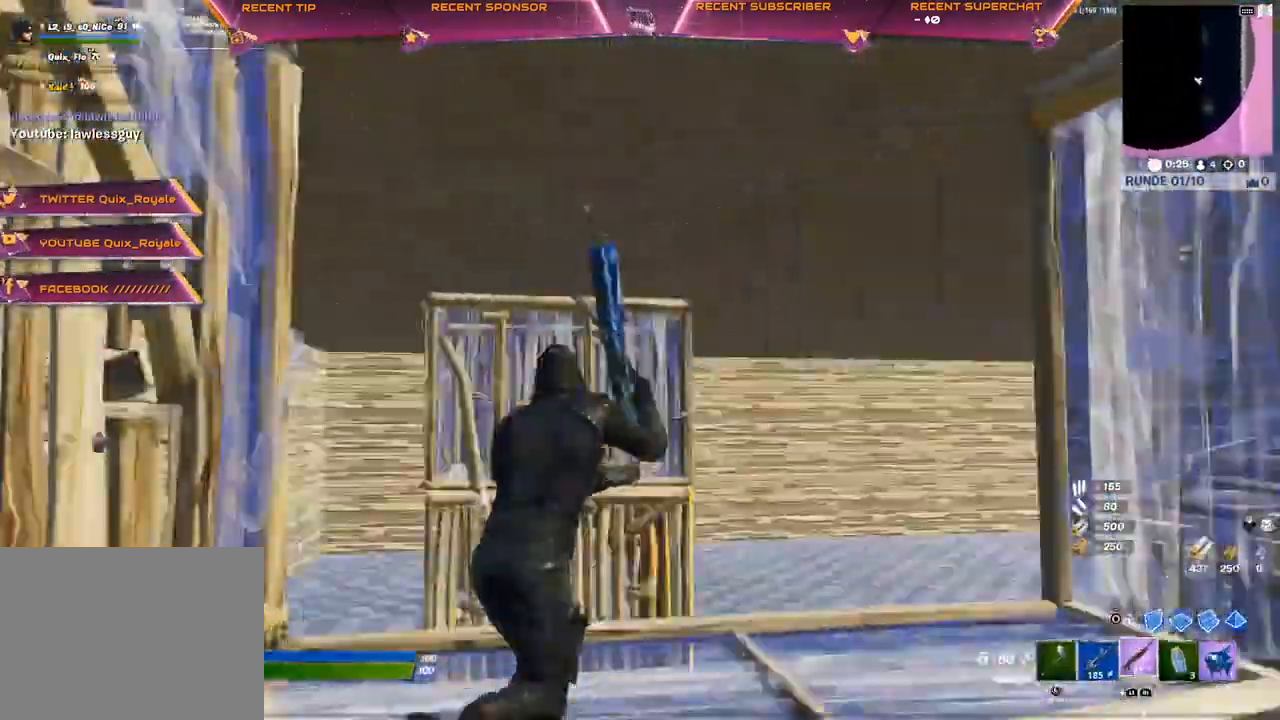
{"dt_ms": 1000, "buttons": ["R2"], "left_stick": "center", "right_stick": "center"}
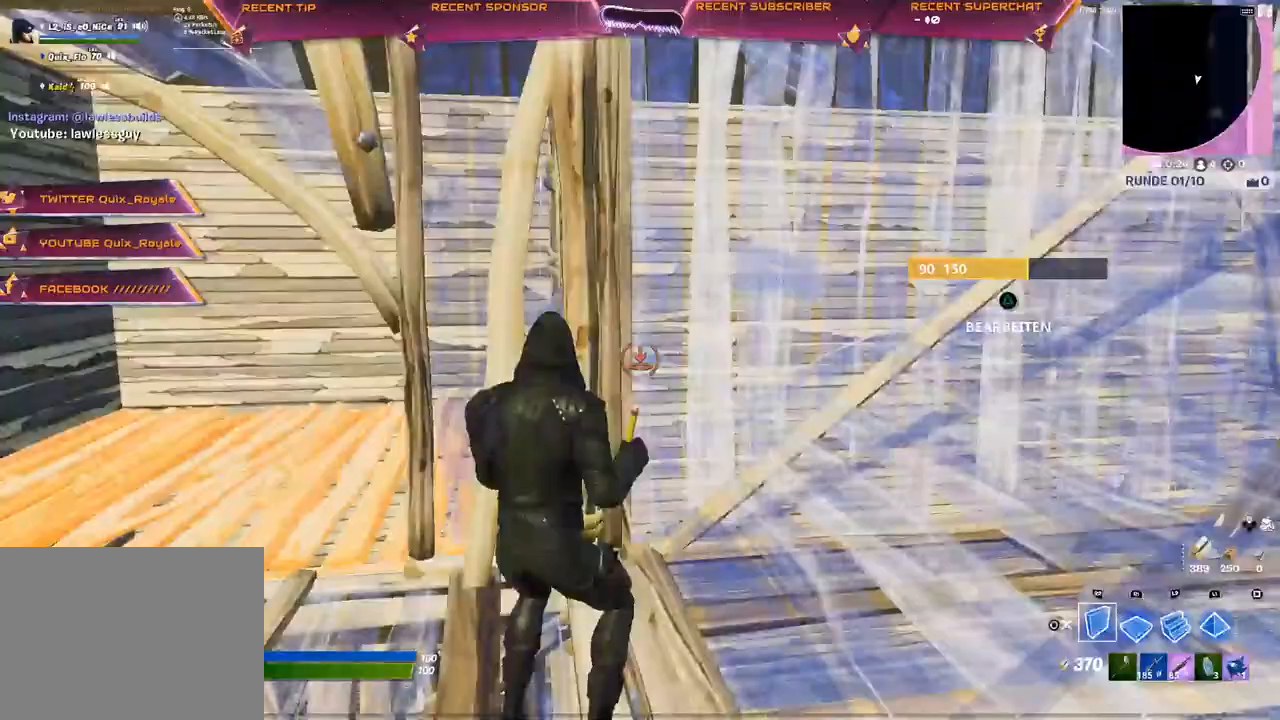
{"dt_ms": 500, "buttons": [], "left_stick": "center", "right_stick": "center", "events": [[33, "left_stick", "up-right"], [50, "CIRCLE", "down"], [100, "CIRCLE", "up"], [100, "R2", "up"], [233, "right_stick", "up-right"], [283, "TRIANGLE", "down"], [317, "R2", "down"], [350, "right_stick", "left"], [400, "right_stick", "center"], [417, "R2", "up"], [433, "TRIANGLE", "up"], [450, "left_stick", "center"]]}
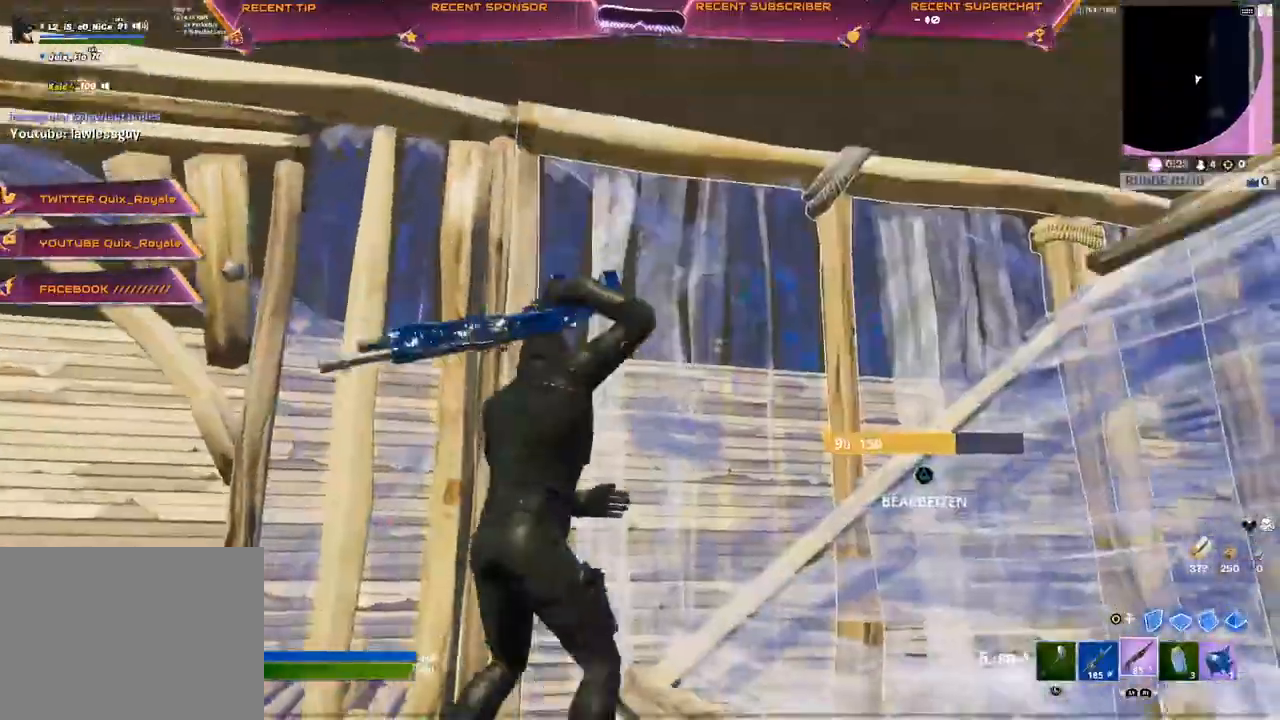
{"dt_ms": 500, "buttons": [], "left_stick": "left", "right_stick": "center", "events": [[17, "left_stick", "left"], [83, "right_stick", "down-left"], [167, "right_stick", "center"], [333, "right_stick", "left"], [400, "right_stick", "center"]]}
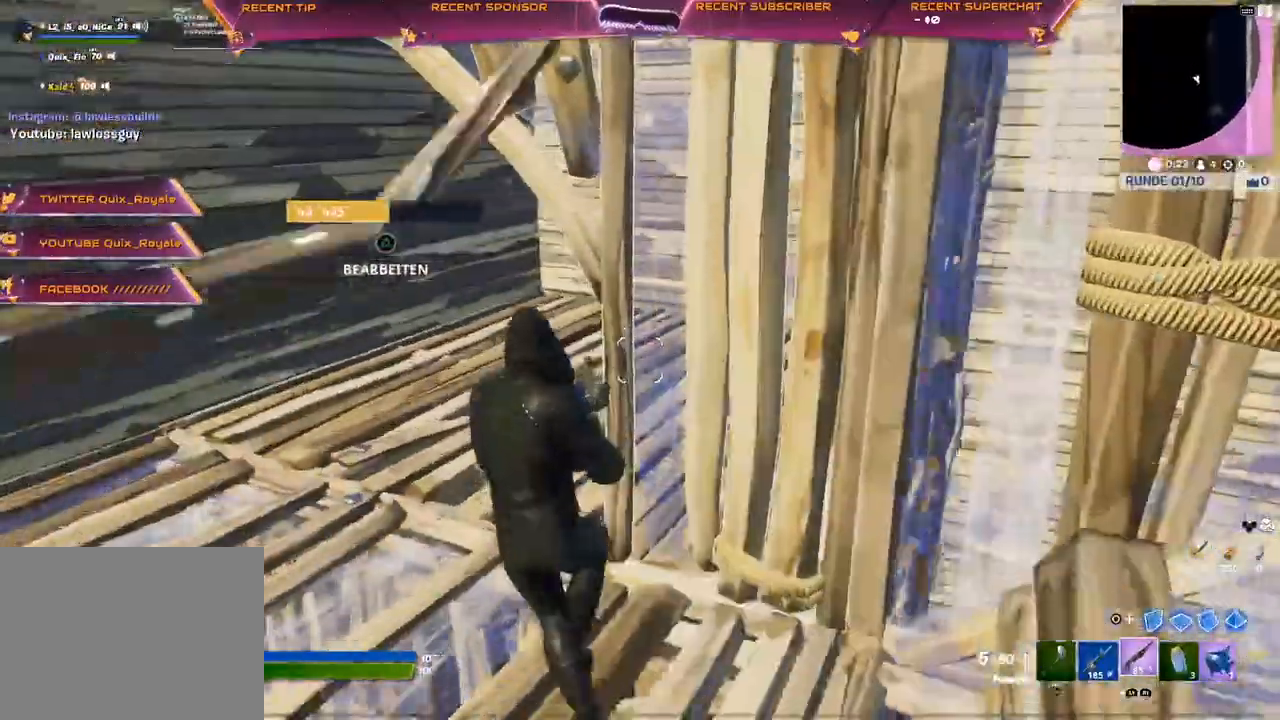
{"dt_ms": 500, "buttons": ["TRIANGLE"], "left_stick": "left", "right_stick": "right", "events": [[317, "right_stick", "right"], [483, "TRIANGLE", "down"]]}
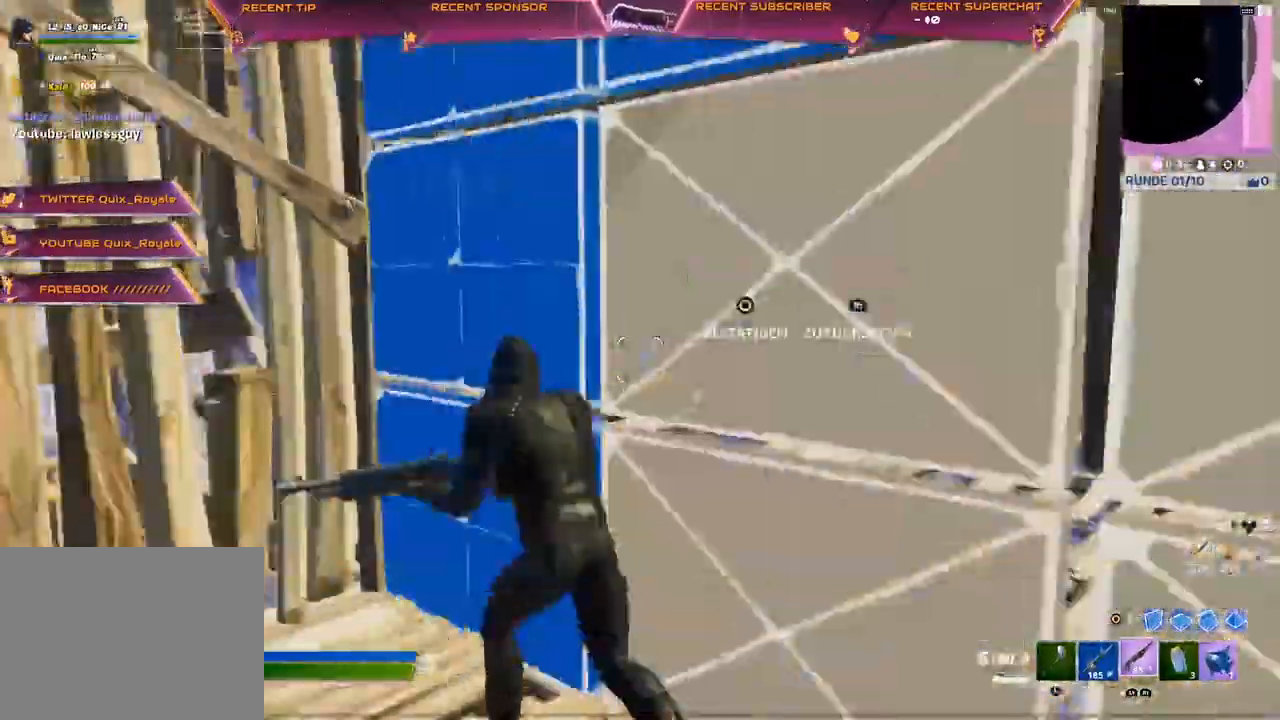
{"dt_ms": 500, "buttons": ["TRIANGLE"], "left_stick": "down-left", "right_stick": "center", "events": [[83, "R1", "down"], [133, "CIRCLE", "down"], [167, "TRIANGLE", "up"], [183, "R1", "up"], [183, "left_stick", "down-left"], [267, "CIRCLE", "up"], [317, "right_stick", "left"], [400, "TRIANGLE", "down"], [400, "right_stick", "center"]]}
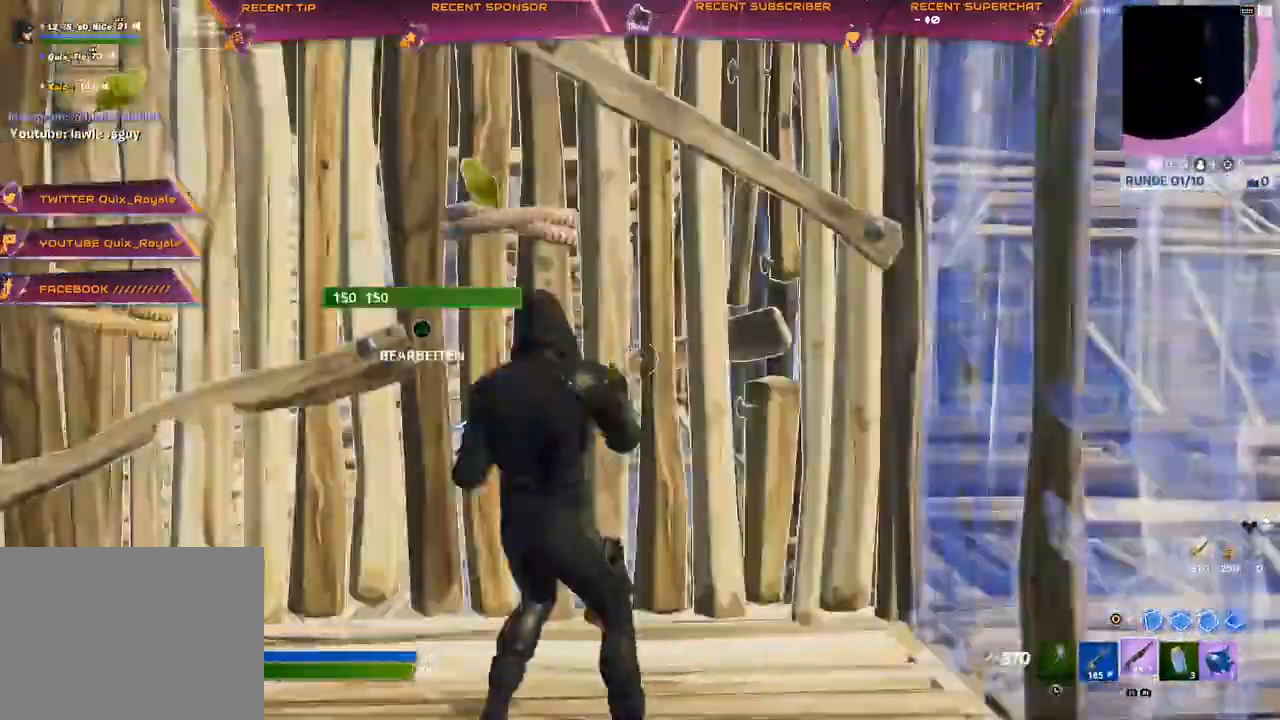
{"dt_ms": 500, "buttons": [], "left_stick": "center", "right_stick": "center", "events": [[50, "TRIANGLE", "up"], [217, "left_stick", "left"], [400, "left_stick", "center"]]}
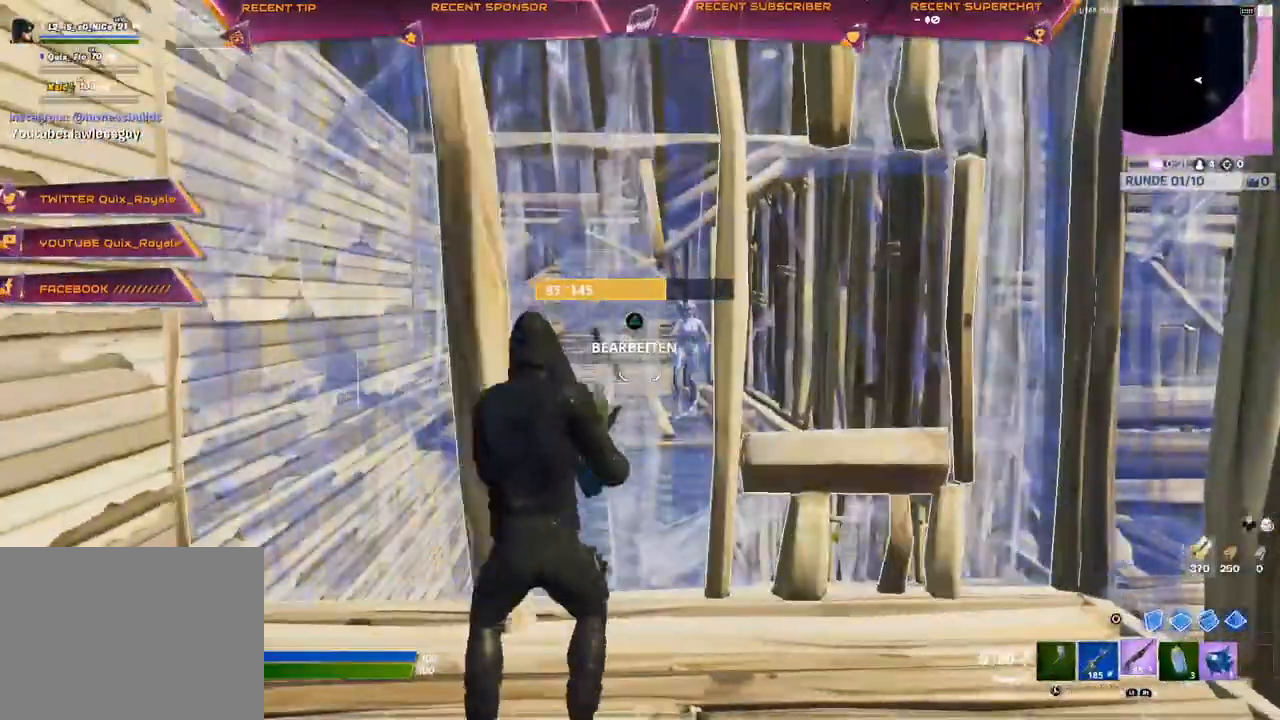
{"dt_ms": 500, "buttons": ["CIRCLE"], "left_stick": "right", "right_stick": "center", "events": [[333, "left_stick", "right"], [500, "CIRCLE", "down"]]}
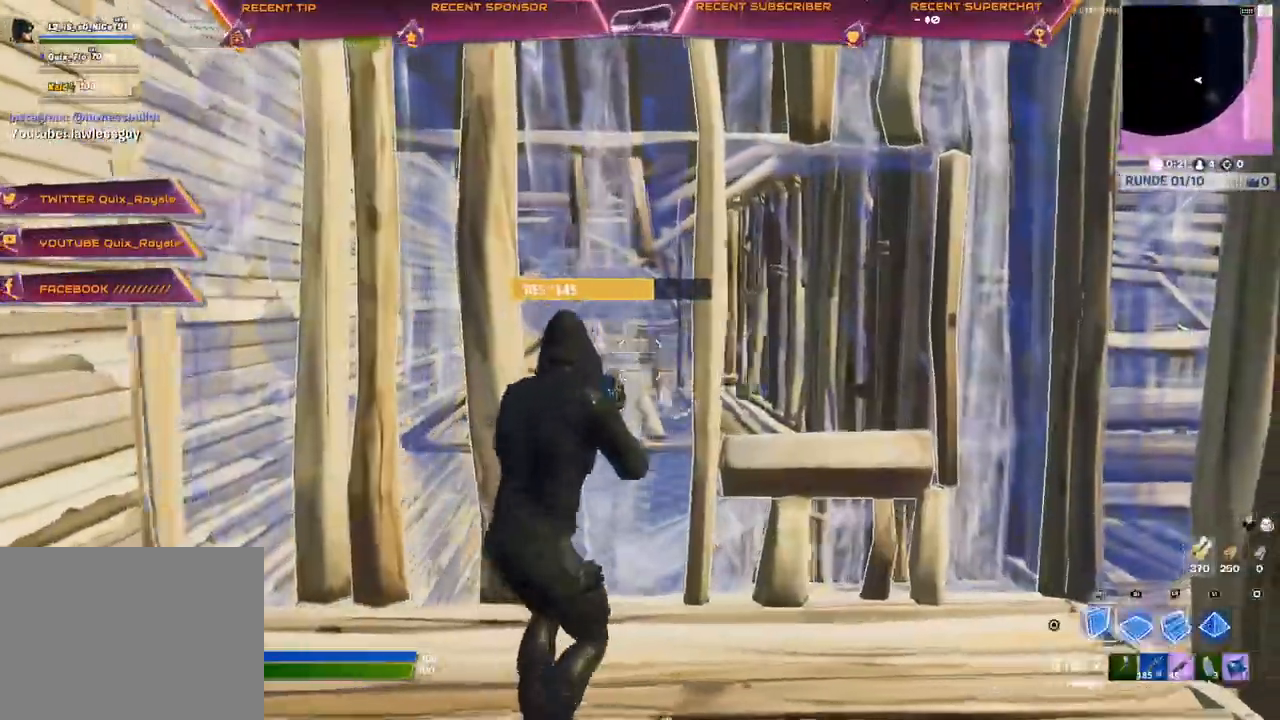
{"dt_ms": 500, "buttons": [], "left_stick": "right", "right_stick": "center", "events": [[133, "CIRCLE", "up"], [183, "L2", "down"], [350, "L2", "up"]]}
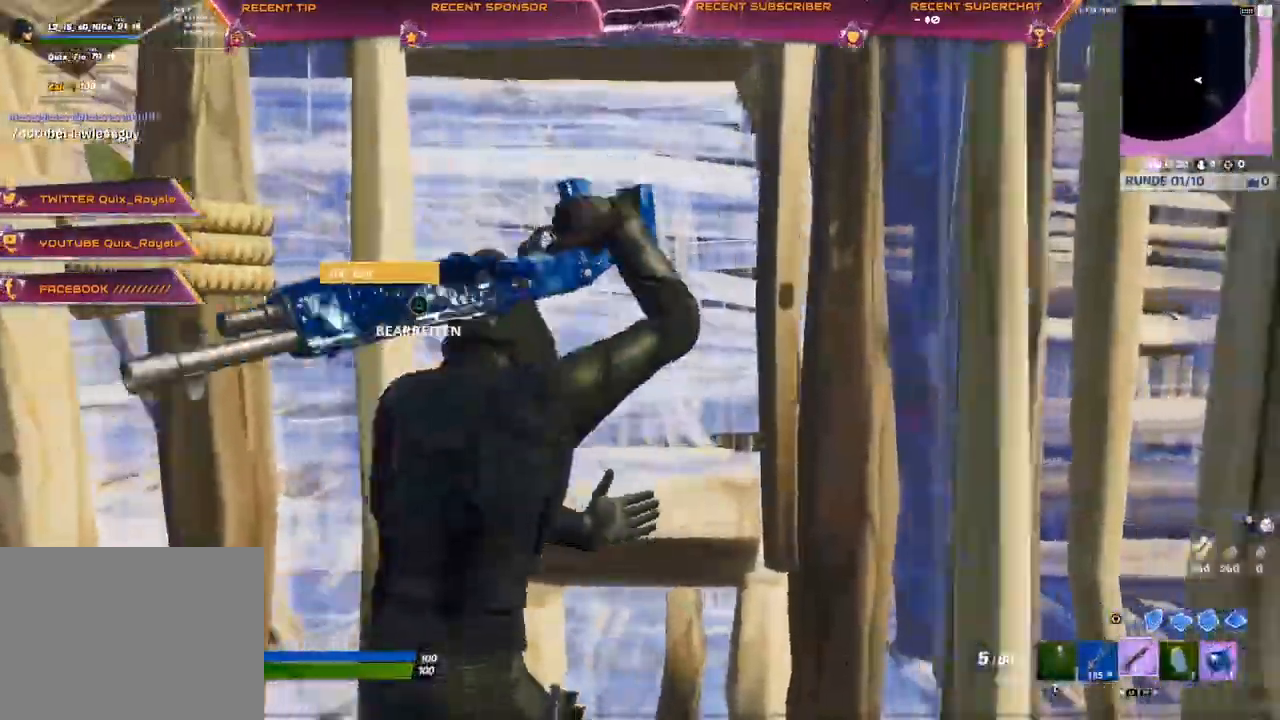
{"dt_ms": 500, "buttons": ["L3"], "left_stick": "up-right", "right_stick": "left", "events": [[17, "left_stick", "down-left"], [167, "TRIANGLE", "down"], [200, "R1", "down"], [200, "left_stick", "left"], [233, "CIRCLE", "down"], [283, "CIRCLE", "up"], [283, "R1", "up"], [283, "TRIANGLE", "up"], [400, "right_stick", "left"], [417, "left_stick", "center"], [483, "L3", "down"], [483, "left_stick", "up-right"]]}
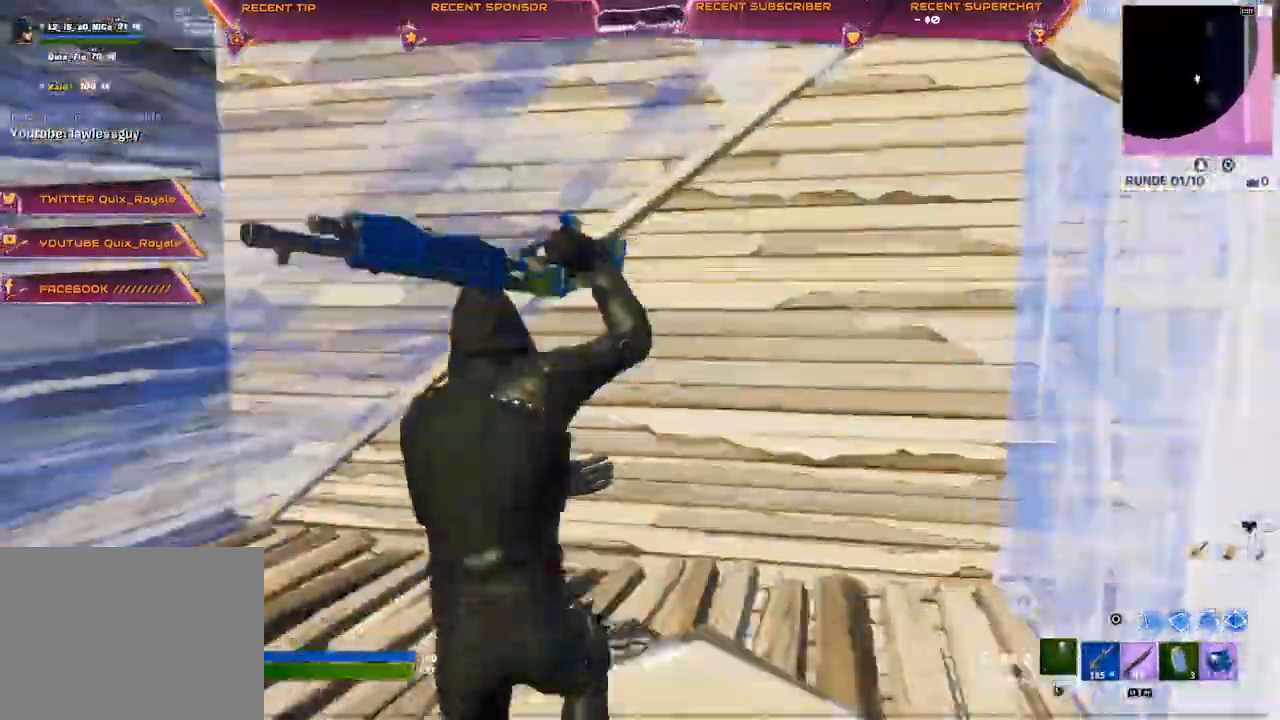
{"dt_ms": 500, "buttons": ["R2"], "left_stick": "right", "right_stick": "left", "events": [[100, "L3", "up"], [100, "left_stick", "right"], [133, "right_stick", "center"], [150, "R2", "down"], [250, "right_stick", "left"], [350, "right_stick", "center"], [500, "right_stick", "left"]]}
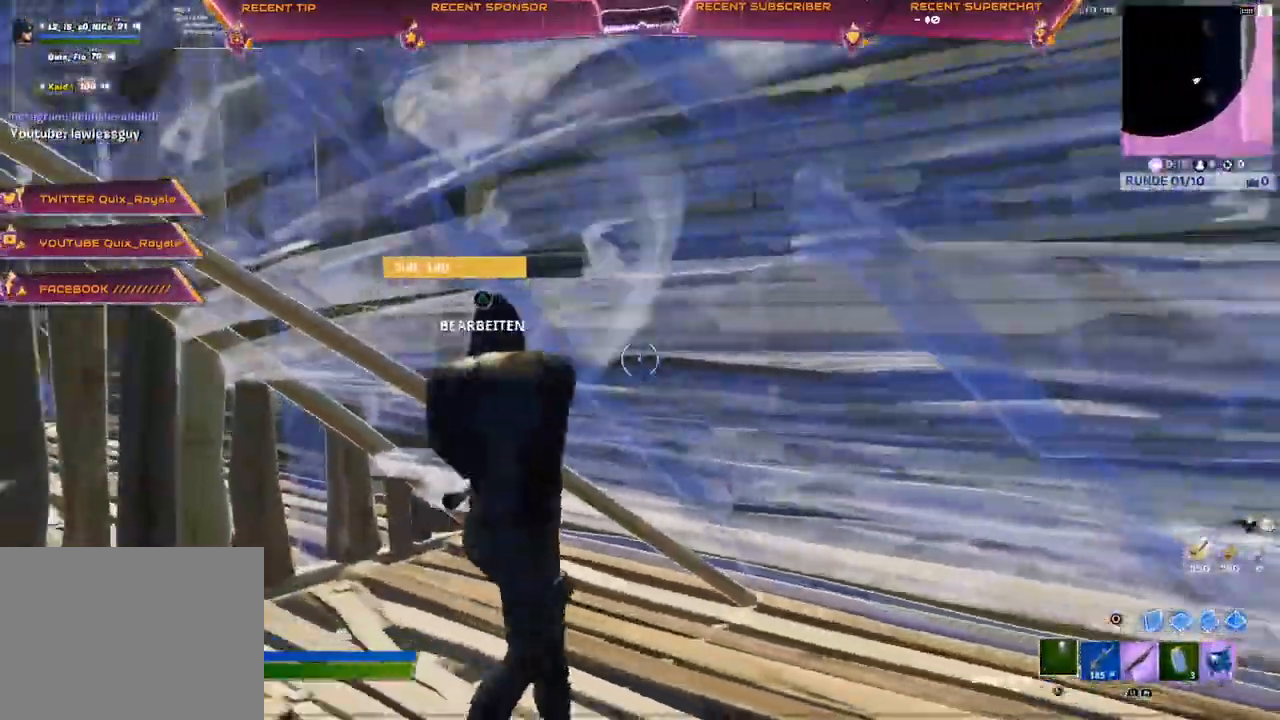
{"dt_ms": 500, "buttons": ["R2"], "left_stick": "up", "right_stick": "center", "events": [[33, "left_stick", "down-right"], [50, "right_stick", "center"], [150, "R3", "down"], [333, "R3", "up"], [350, "left_stick", "up-right"], [417, "left_stick", "up"]]}
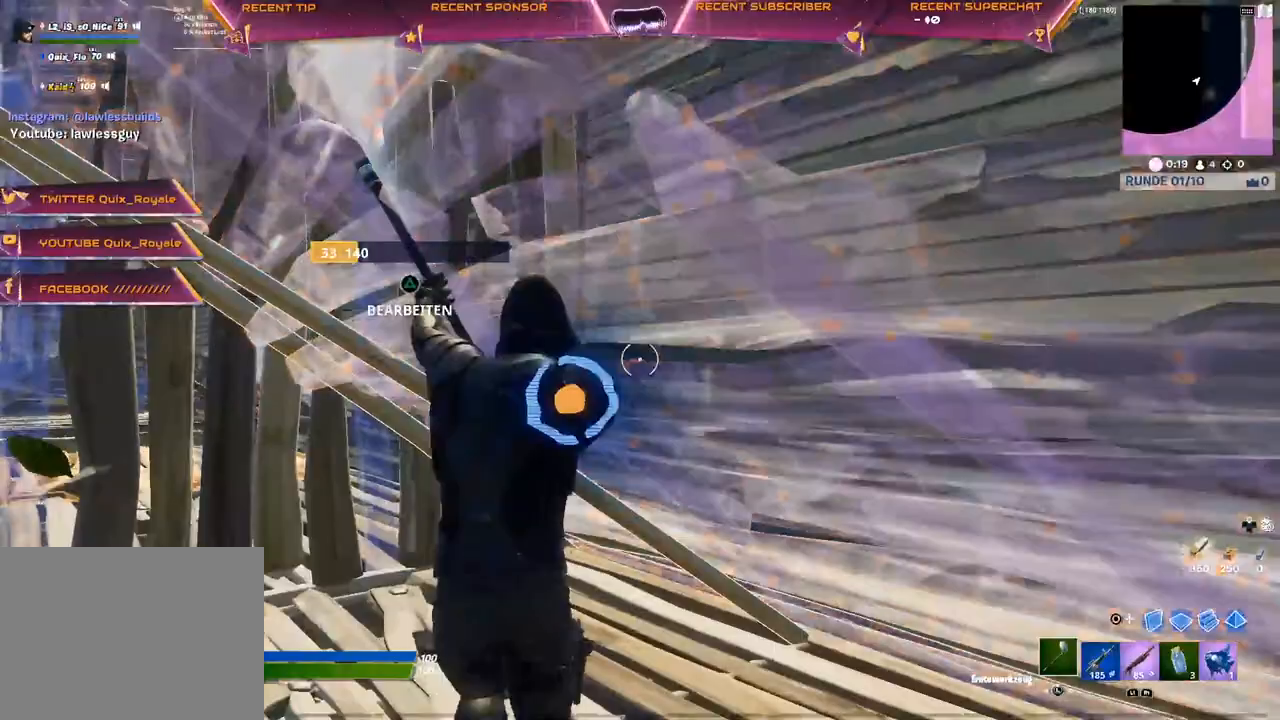
{"dt_ms": 500, "buttons": ["R2"], "left_stick": "up-right", "right_stick": "center", "events": [[150, "R2", "up"], [150, "right_stick", "left"], [183, "CIRCLE", "down"], [217, "R2", "down"], [217, "right_stick", "center"], [267, "CIRCLE", "up"], [267, "left_stick", "up-right"]]}
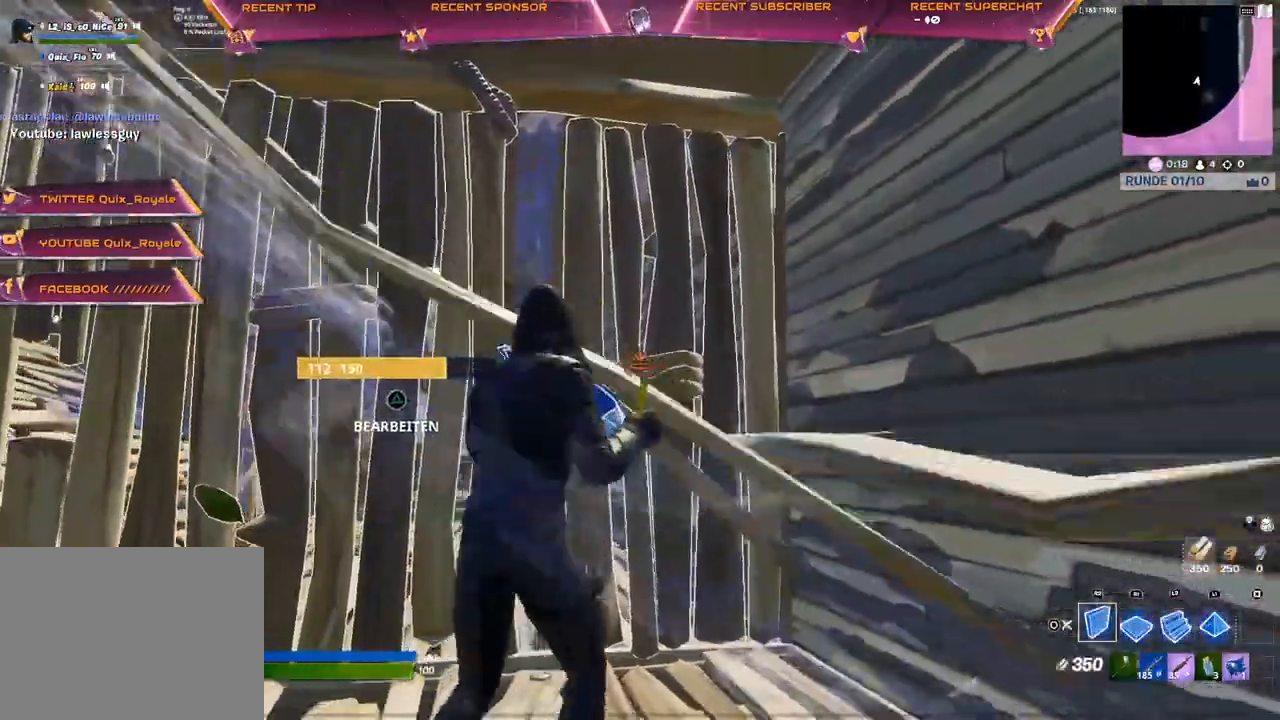
{"dt_ms": 500, "buttons": ["R2"], "left_stick": "center", "right_stick": "center", "events": [[83, "right_stick", "left"], [133, "left_stick", "center"], [133, "right_stick", "center"]]}